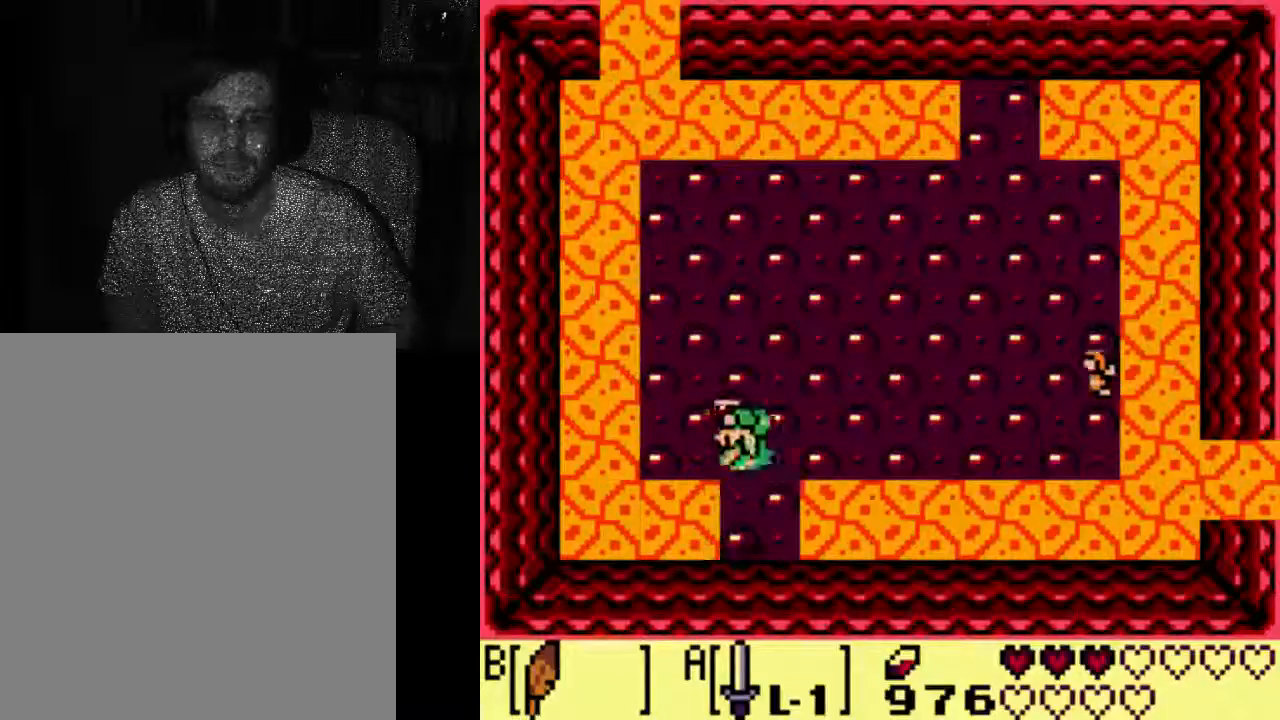
Gameplay with a controller (Xbox layout); each line is a JSON object with the inputs held at the frame after it. "events" lists button and stick changes between this image and that frame as [ms after this image, input, new state], when the widget could be followed in between. Not read: A L3 R3.
{"buttons": ["DPAD_RIGHT"], "left_stick": "center", "right_stick": "center", "events": []}
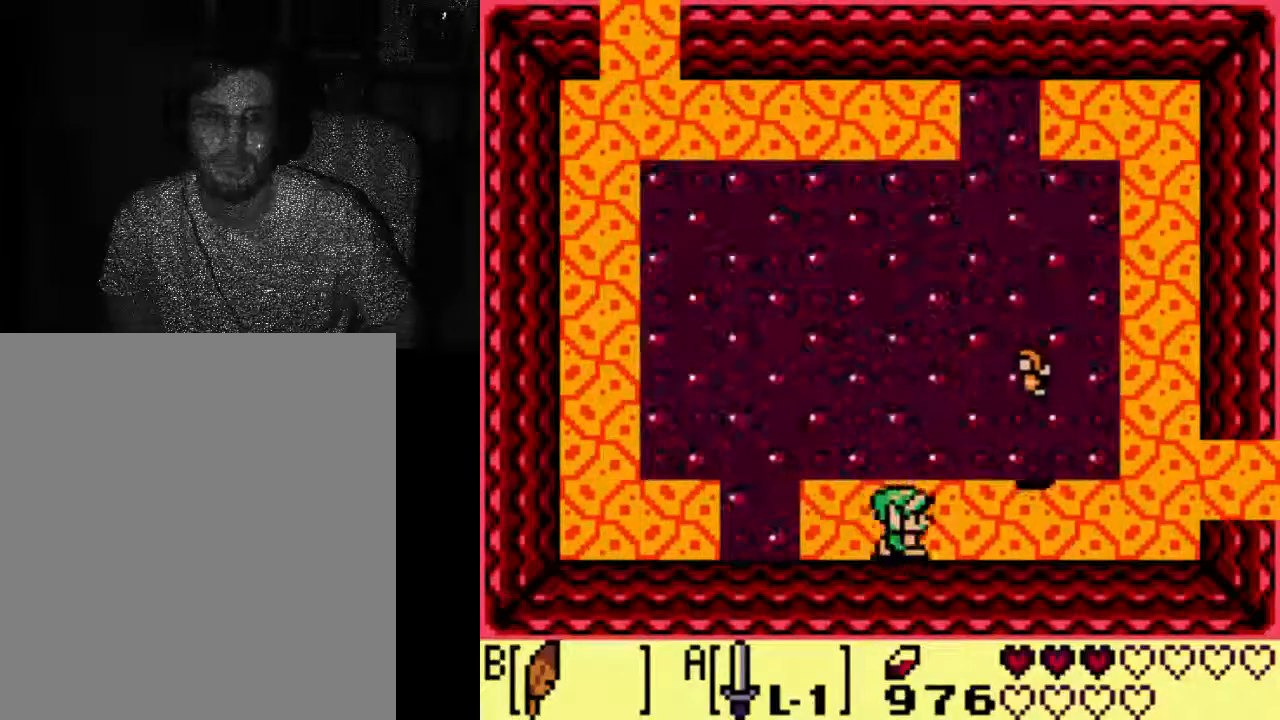
{"buttons": [], "left_stick": "center", "right_stick": "center", "events": [[167, "DPAD_RIGHT", "up"]]}
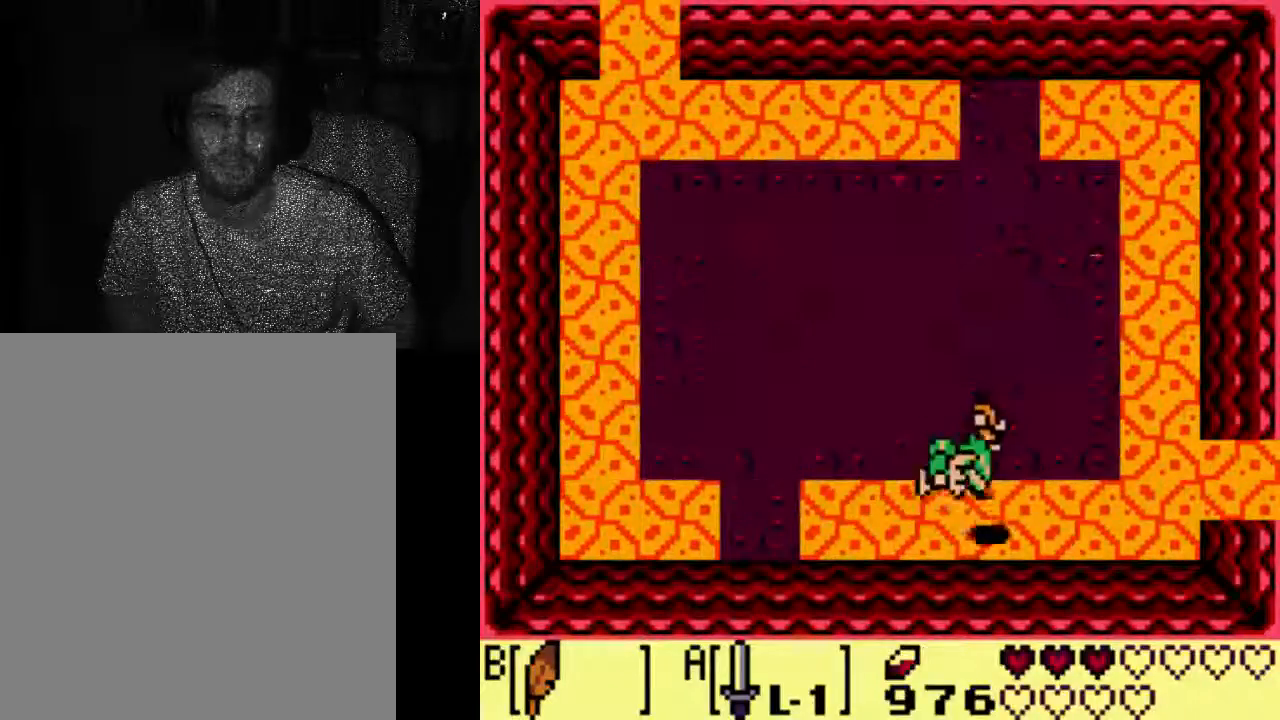
{"buttons": [], "left_stick": "center", "right_stick": "center", "events": []}
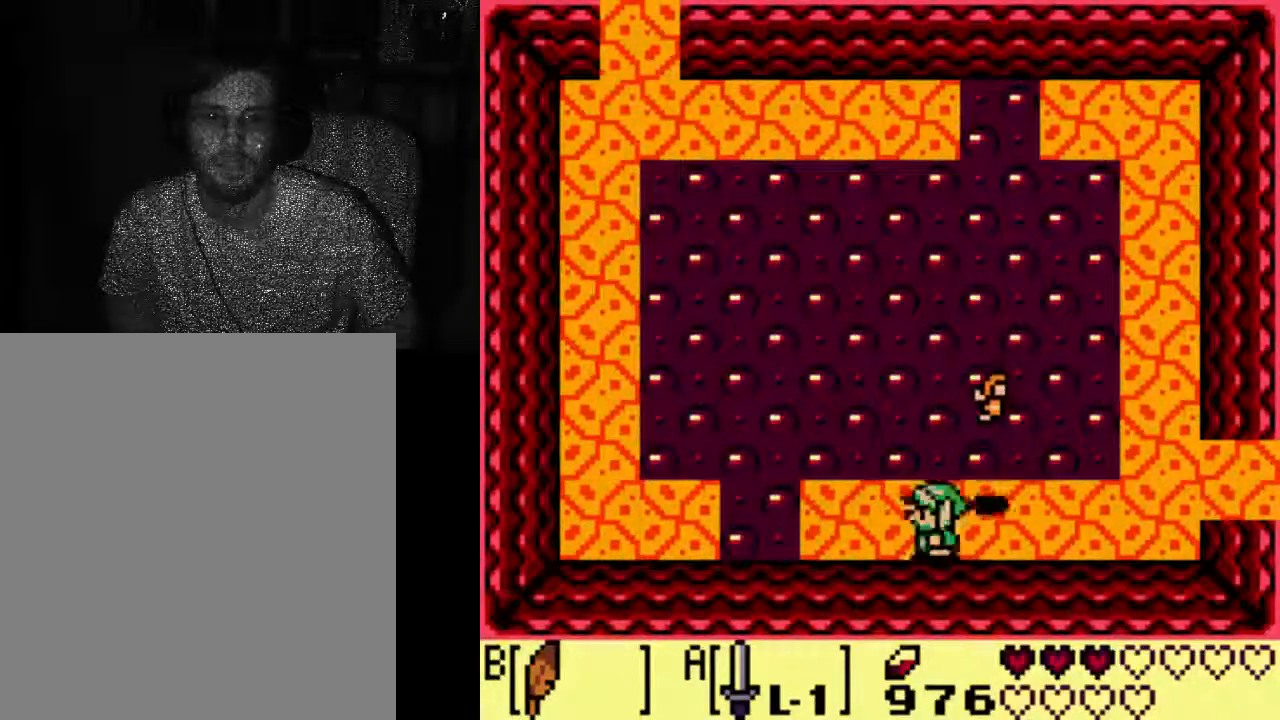
{"buttons": [], "left_stick": "center", "right_stick": "center", "events": [[167, "DPAD_RIGHT", "down"], [333, "DPAD_RIGHT", "up"]]}
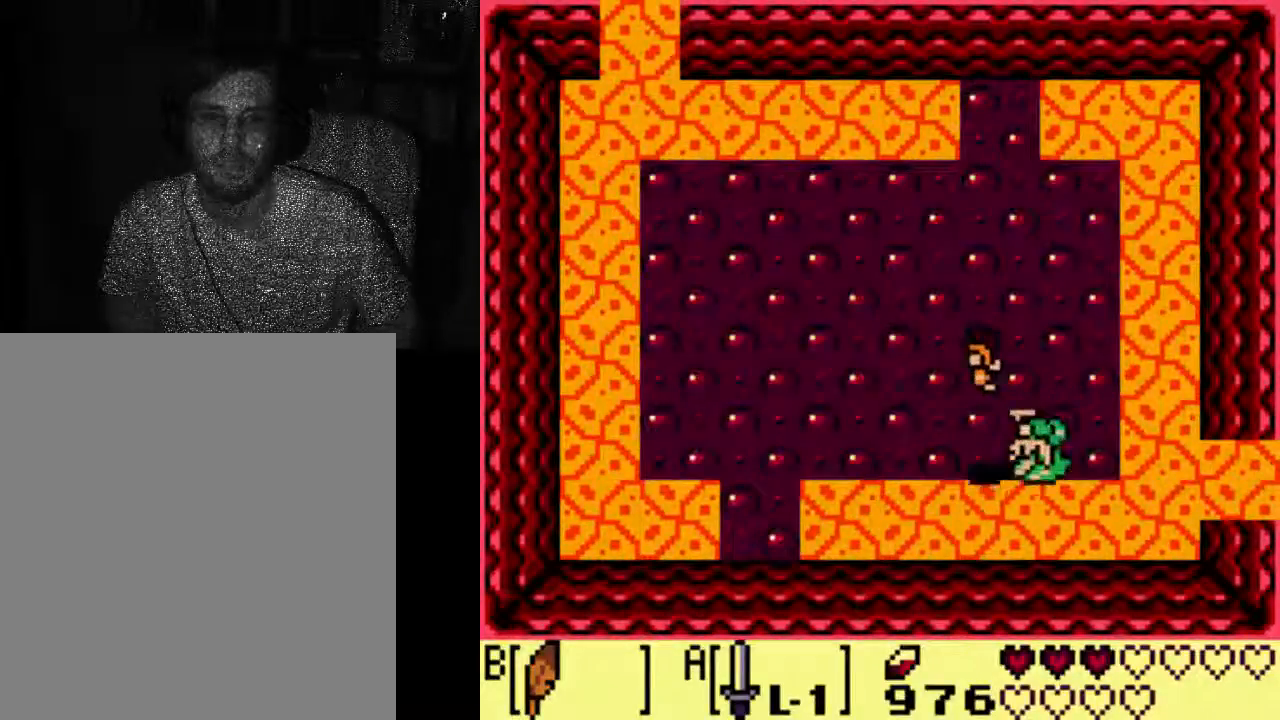
{"buttons": [], "left_stick": "center", "right_stick": "center"}
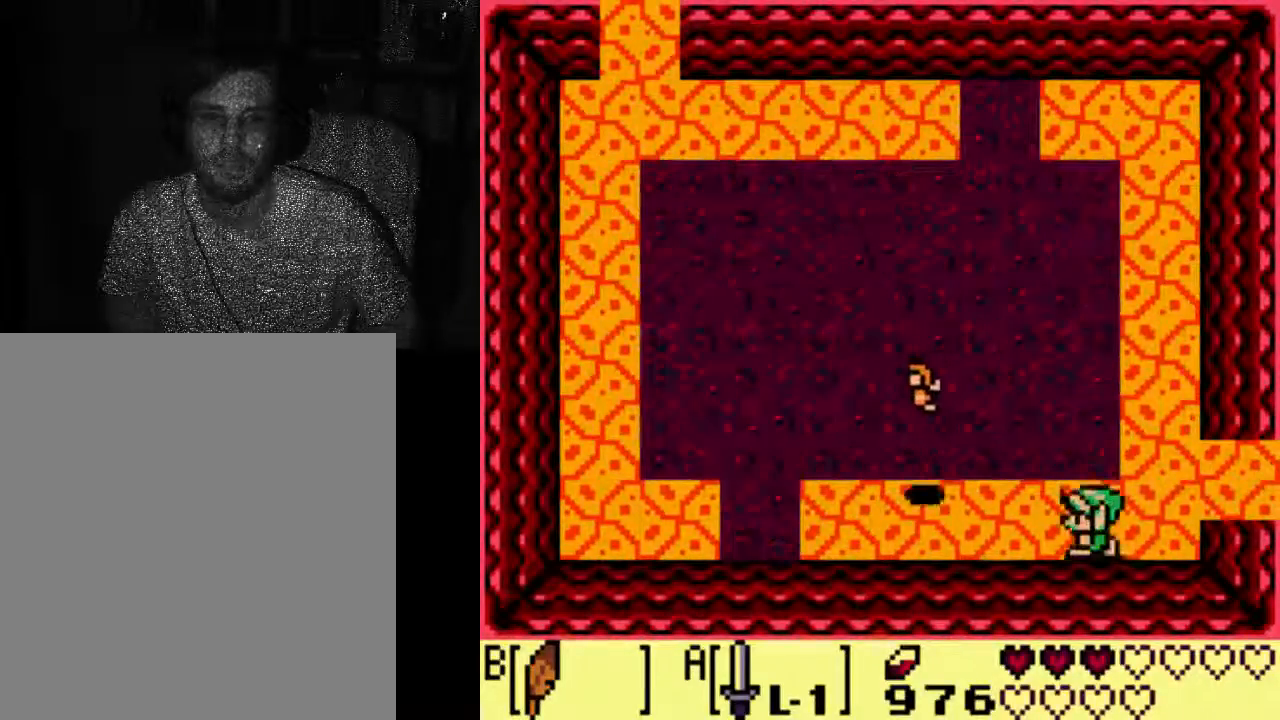
{"buttons": [], "left_stick": "center", "right_stick": "center", "events": []}
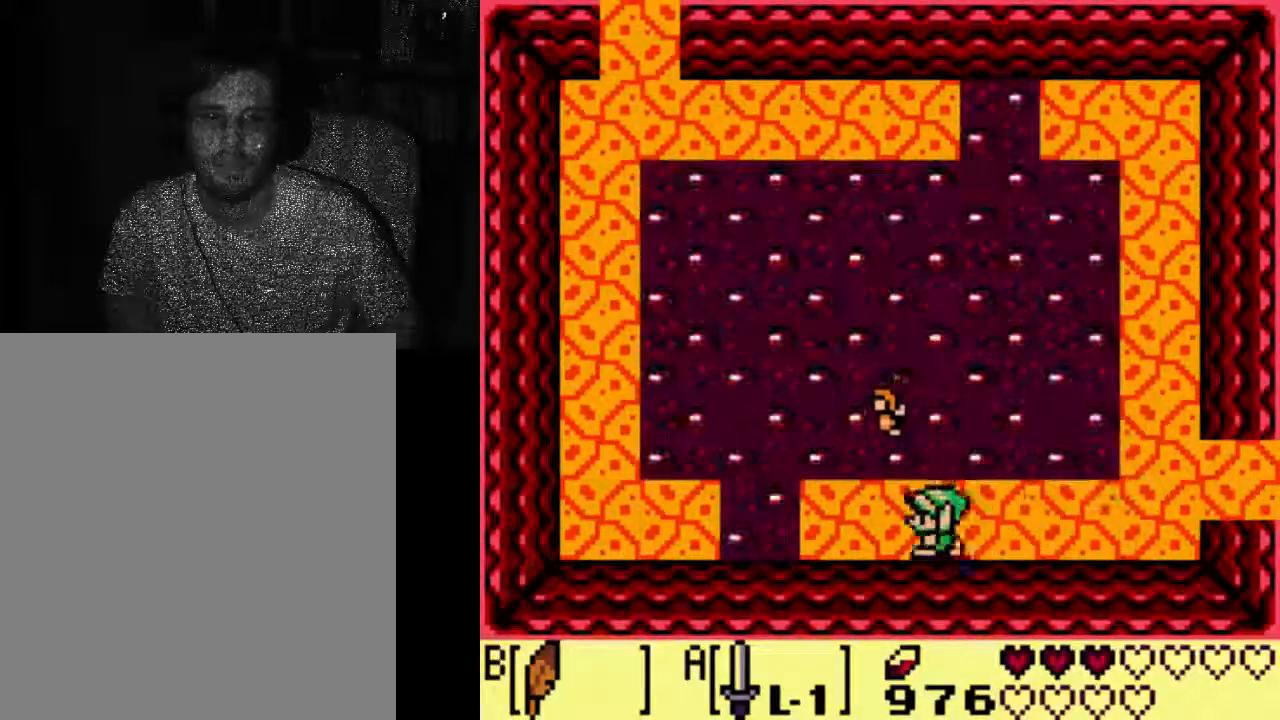
{"buttons": [], "left_stick": "center", "right_stick": "center", "events": []}
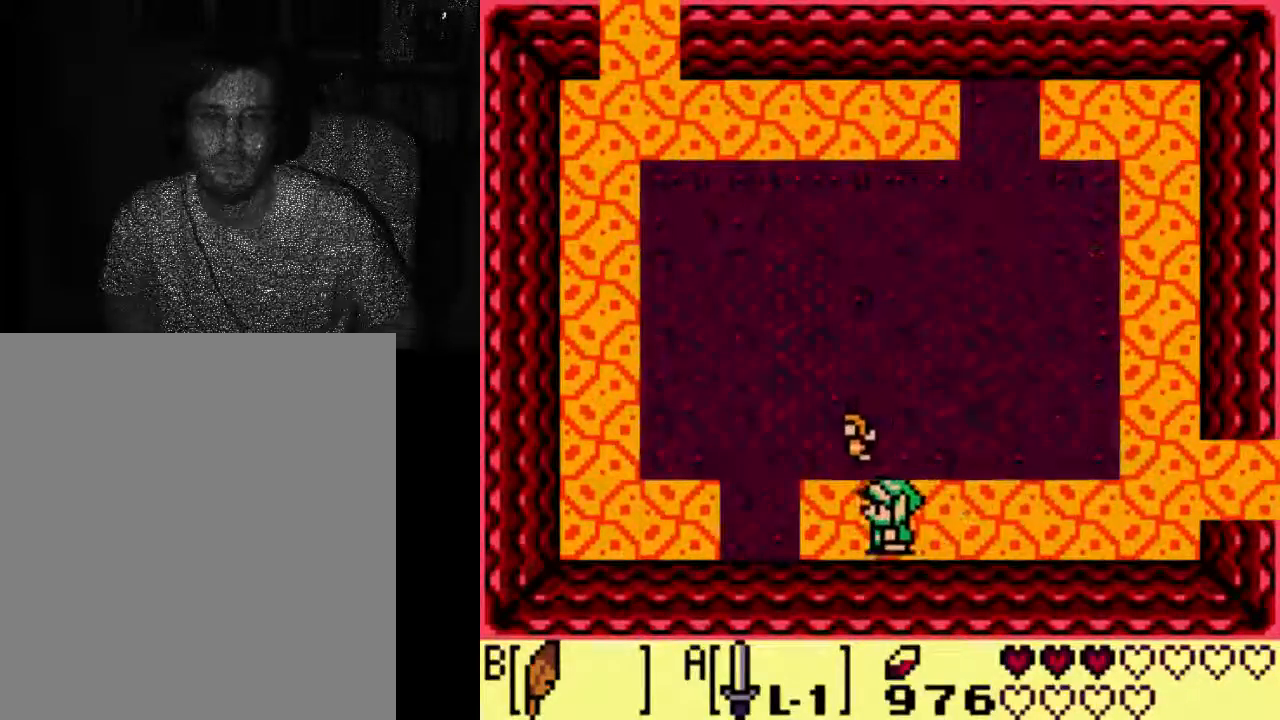
{"buttons": [], "left_stick": "center", "right_stick": "center", "events": []}
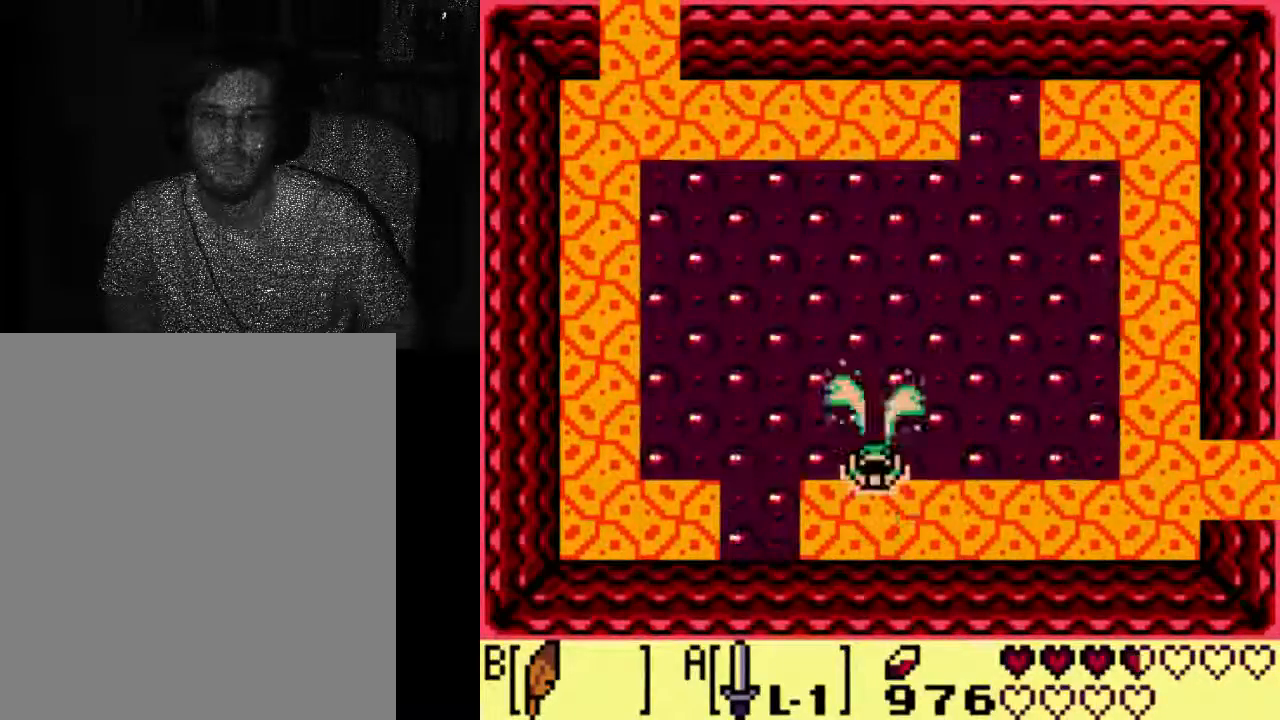
{"buttons": [], "left_stick": "center", "right_stick": "center", "events": []}
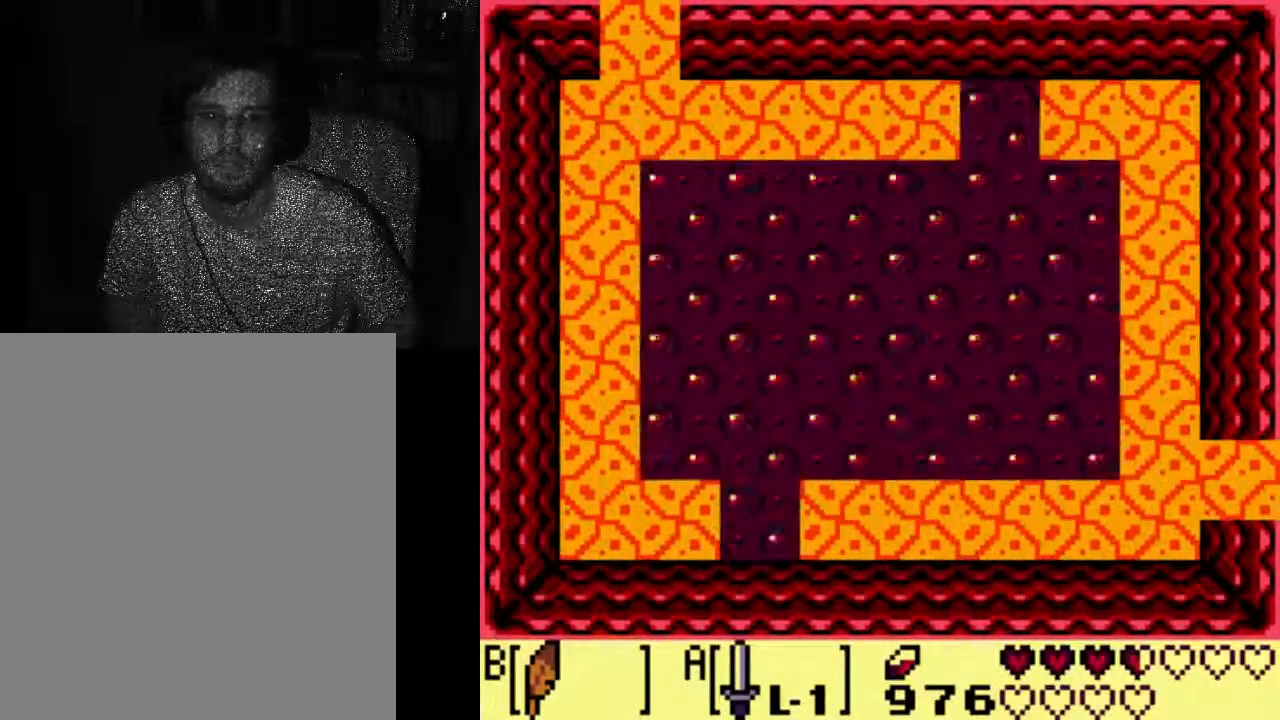
{"buttons": [], "left_stick": "center", "right_stick": "center", "events": []}
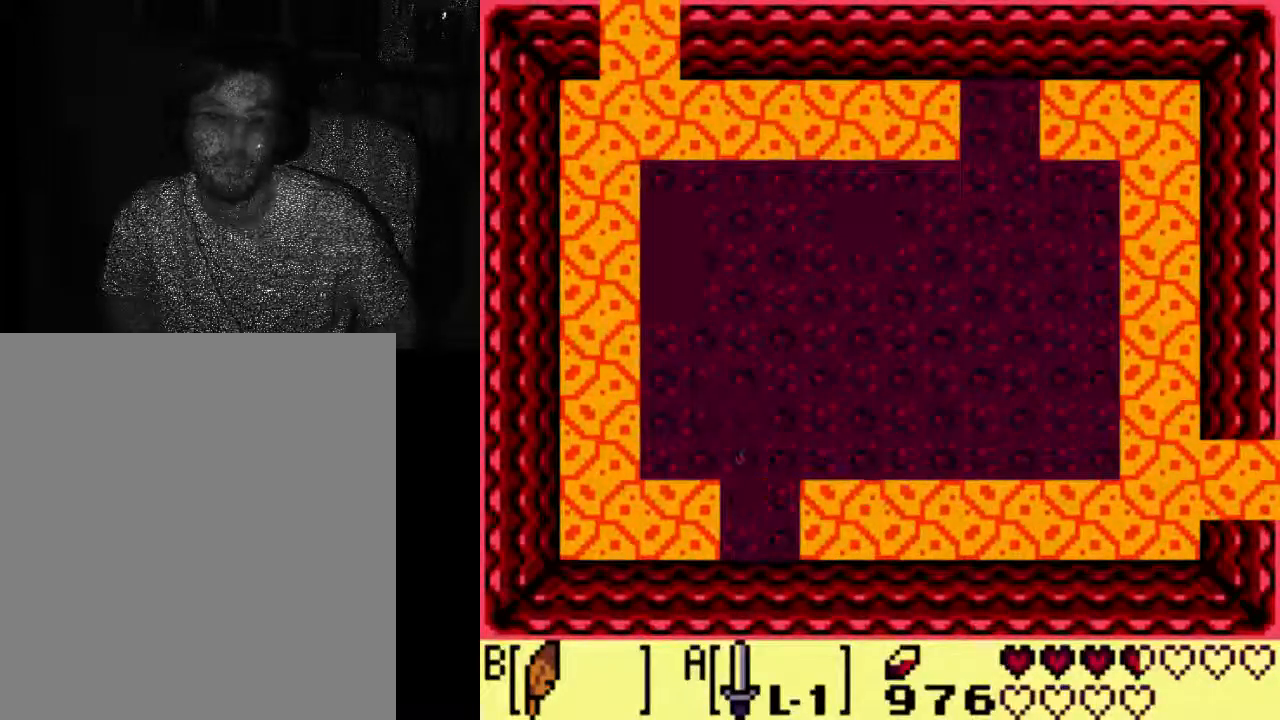
{"buttons": ["DPAD_DOWN"], "left_stick": "center", "right_stick": "center", "events": [[333, "DPAD_DOWN", "down"]]}
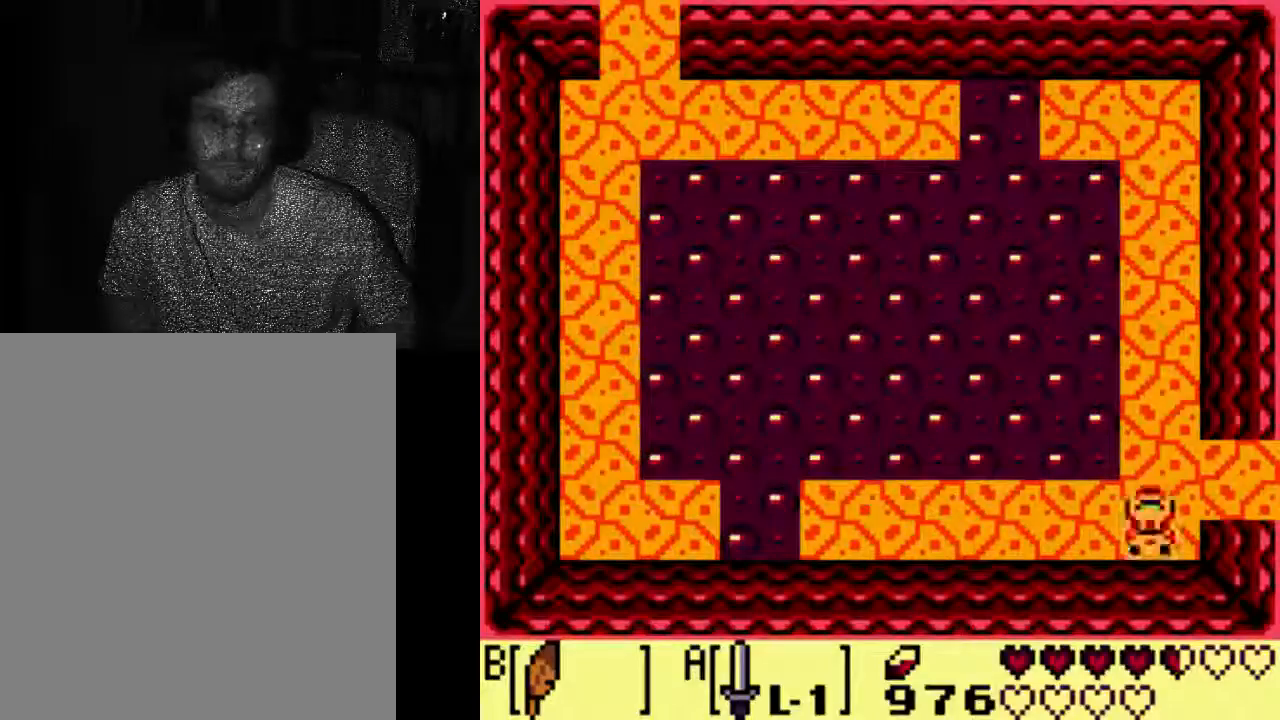
{"buttons": ["DPAD_DOWN"], "left_stick": "center", "right_stick": "center", "events": []}
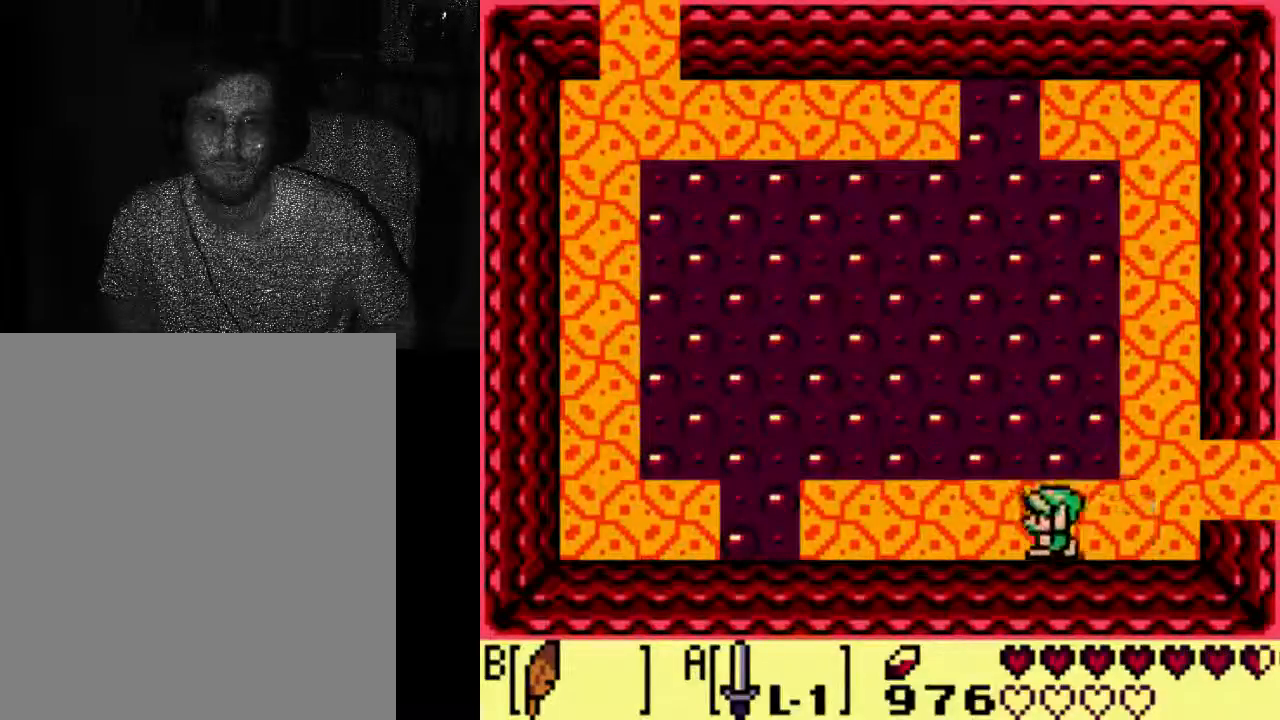
{"buttons": [], "left_stick": "center", "right_stick": "center", "events": [[267, "DPAD_DOWN", "up"]]}
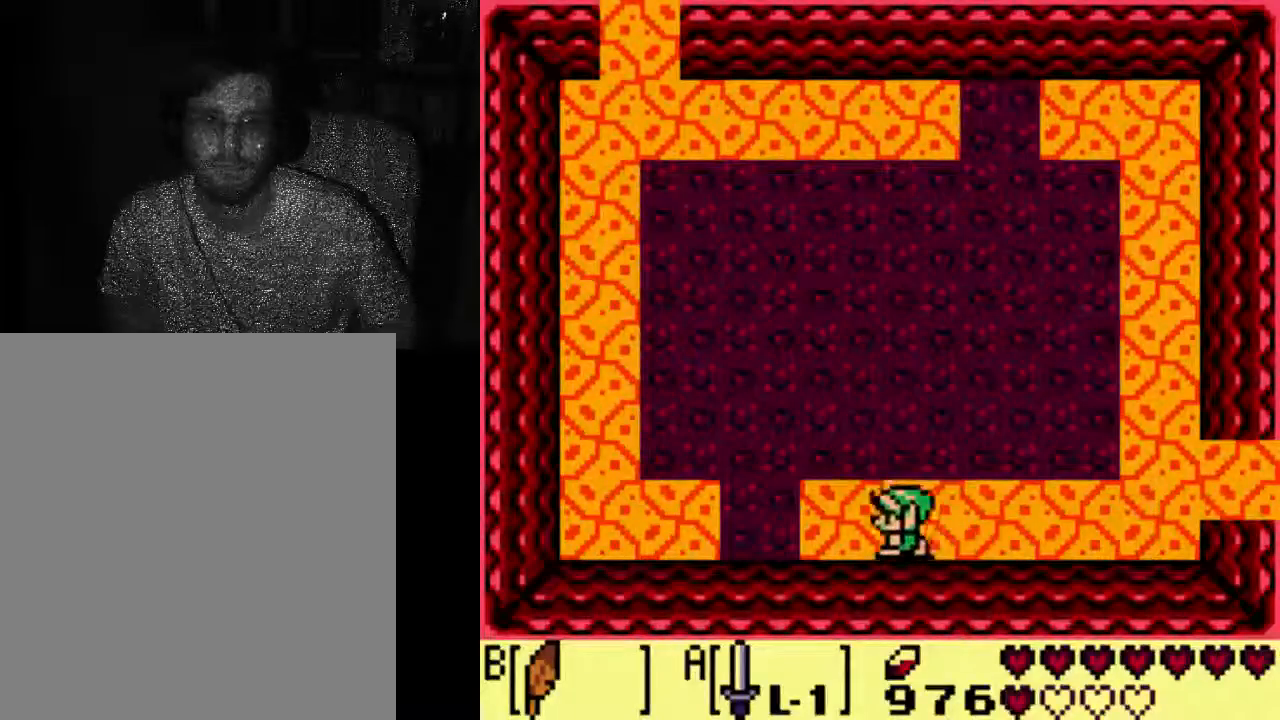
{"buttons": [], "left_stick": "center", "right_stick": "center", "events": []}